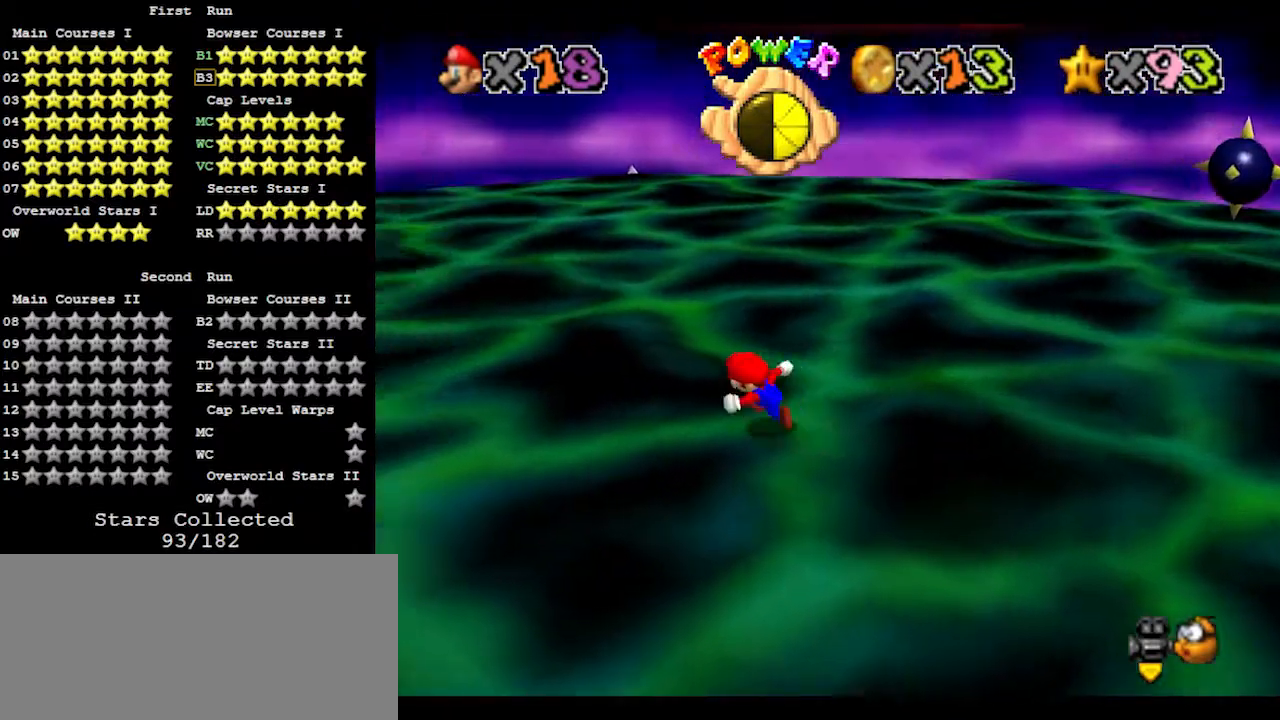
Gameplay with a controller (Nintendo layout); each line is a JSON object with the inputs held at the frame after it. "events" lists button and stick changes between this image and that frame as [ms after this image, input, new state], when the widget could be followed in between. Not read: L3 R3.
{"buttons": [], "left_stick": "left", "events": [[100, "C_RIGHT", "down"], [200, "C_RIGHT", "up"]]}
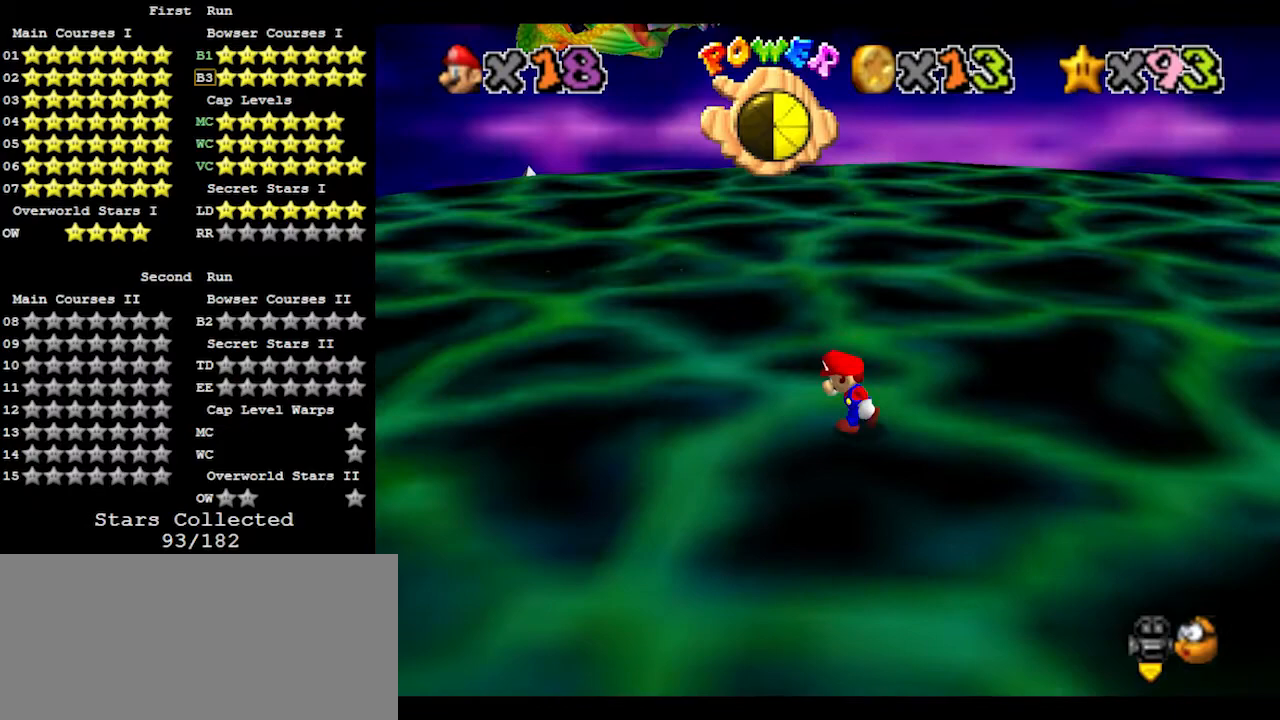
{"buttons": [], "left_stick": "up-left", "events": [[433, "left_stick", "up-left"]]}
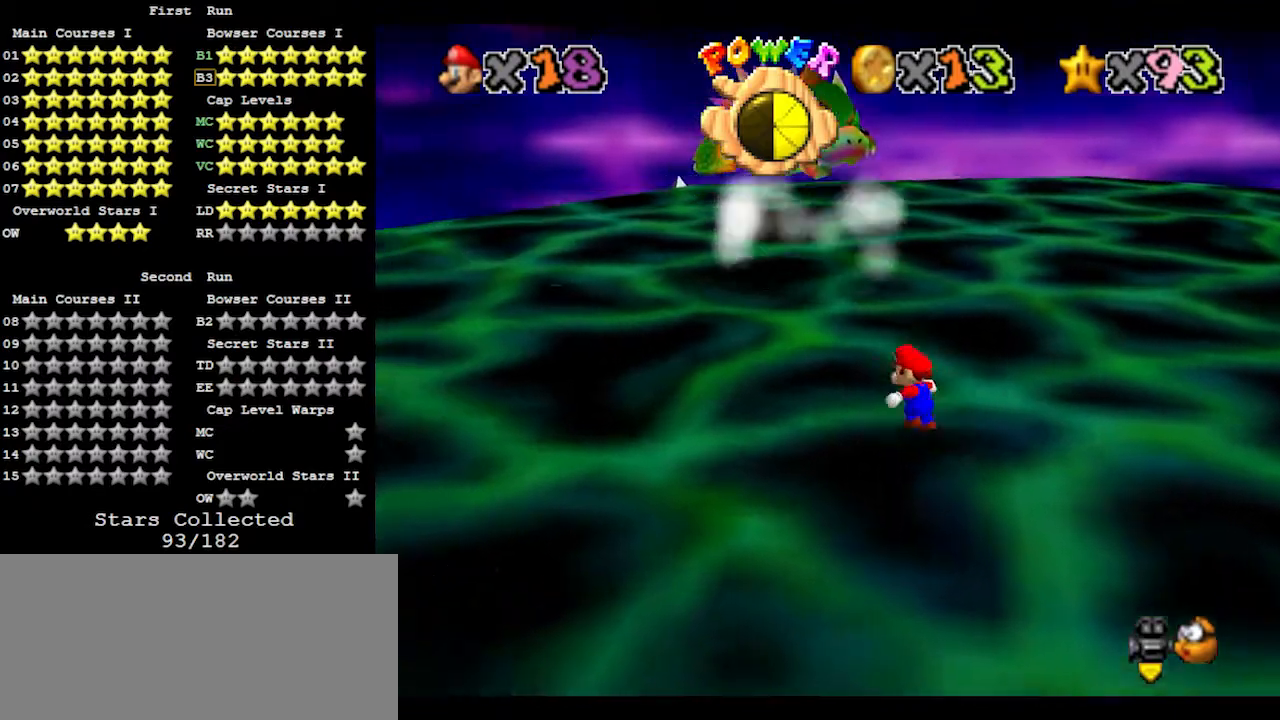
{"buttons": [], "left_stick": "left", "events": [[33, "B", "down"], [167, "B", "up"], [400, "A", "down"], [400, "B", "down"], [467, "B", "up"], [500, "A", "up"], [500, "left_stick", "left"]]}
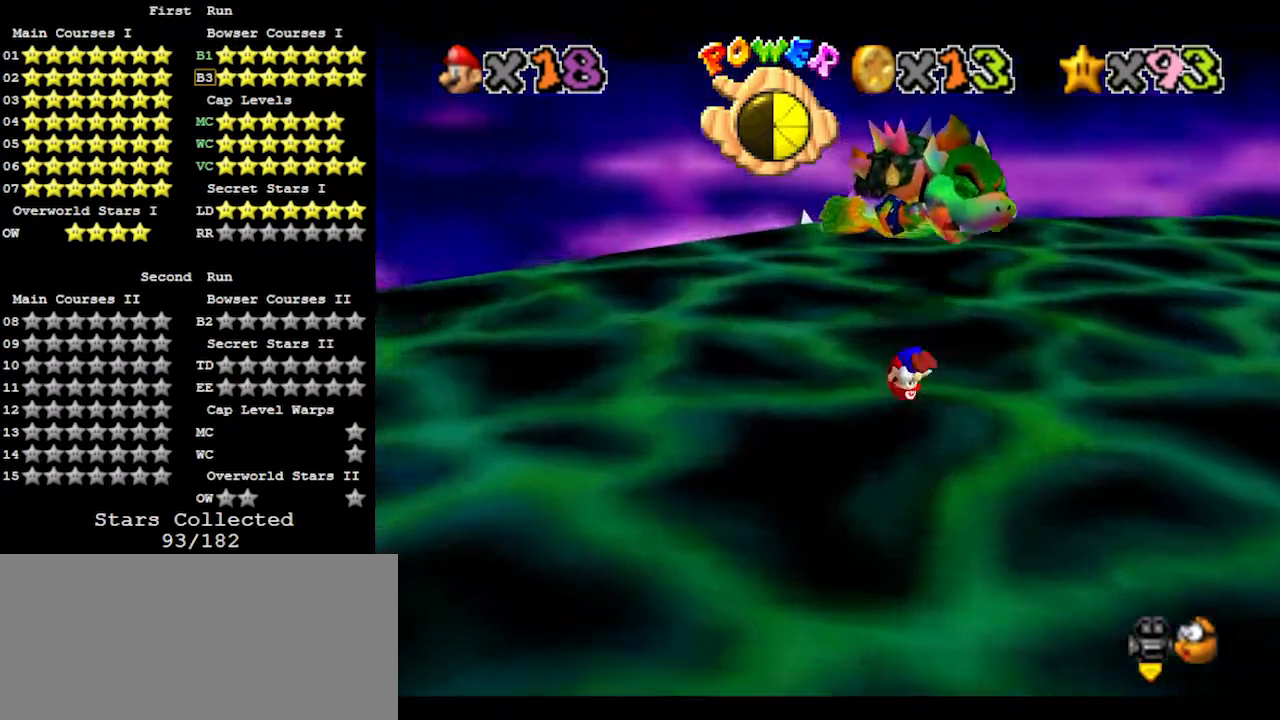
{"buttons": [], "left_stick": "left", "events": [[33, "C_LEFT", "down"], [167, "C_LEFT", "up"]]}
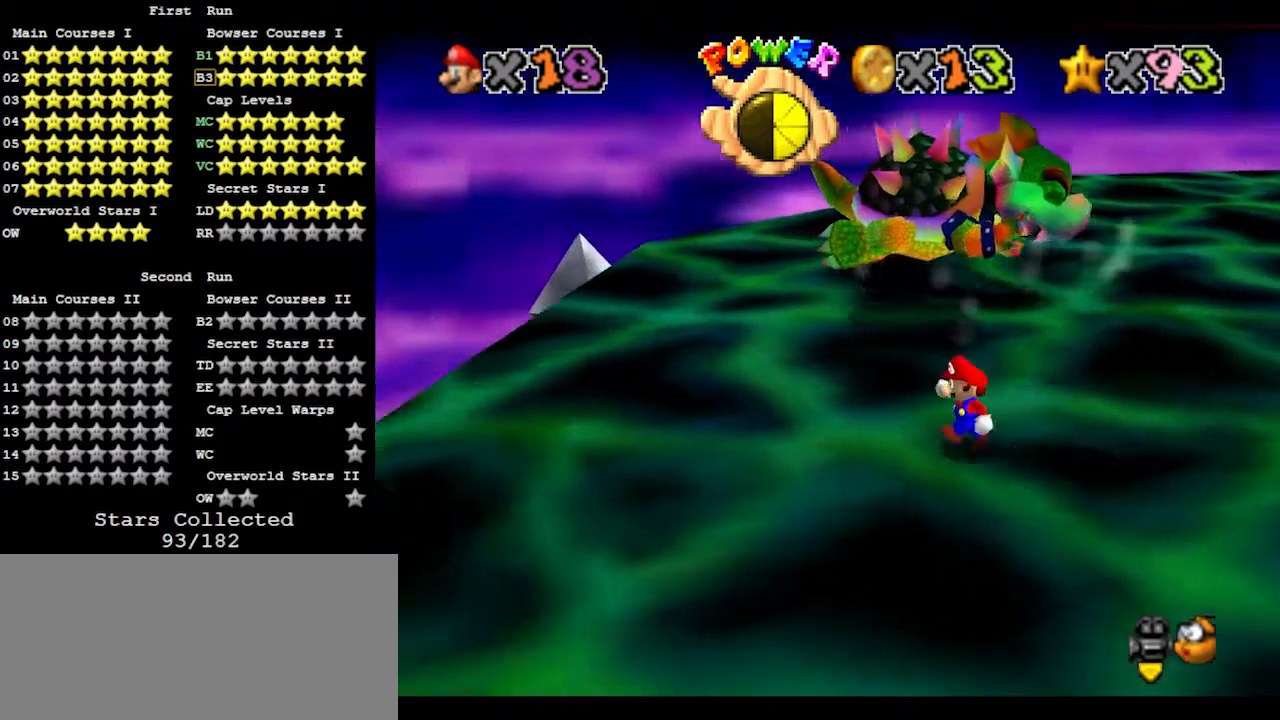
{"buttons": [], "left_stick": "up-left", "events": [[433, "left_stick", "up-left"]]}
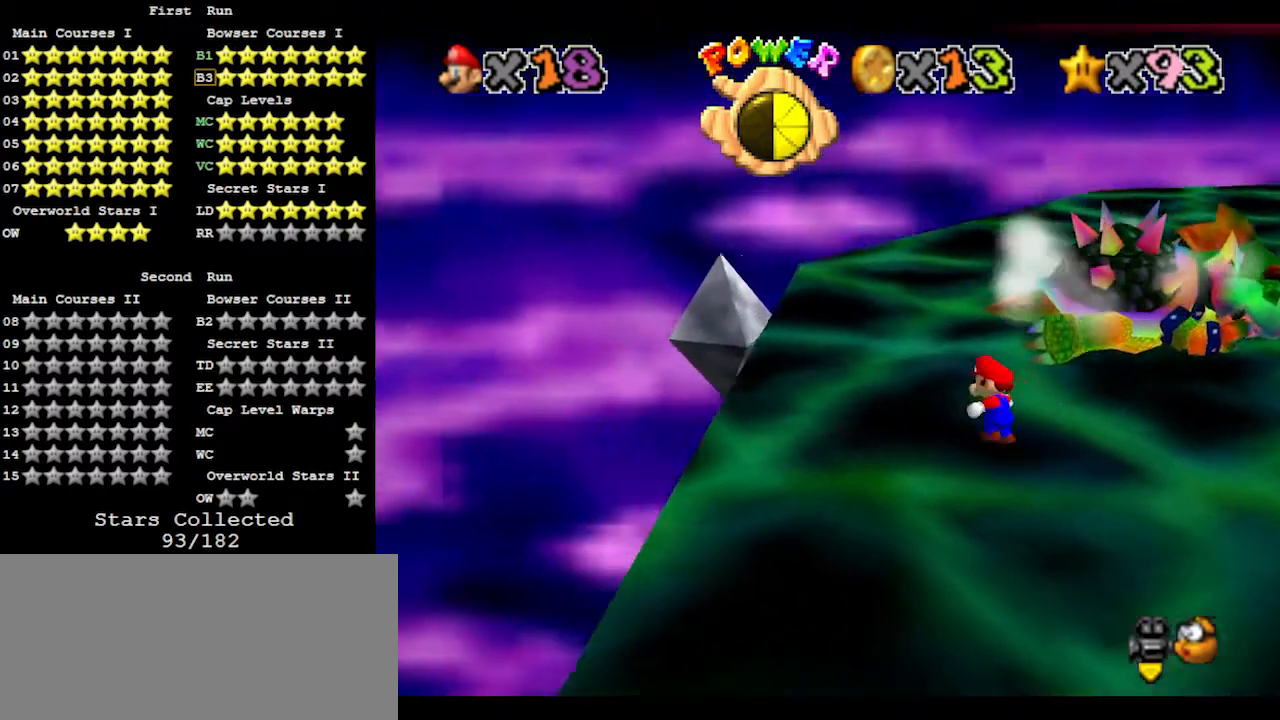
{"buttons": ["B"], "left_stick": "up", "events": [[133, "left_stick", "up"], [433, "B", "down"]]}
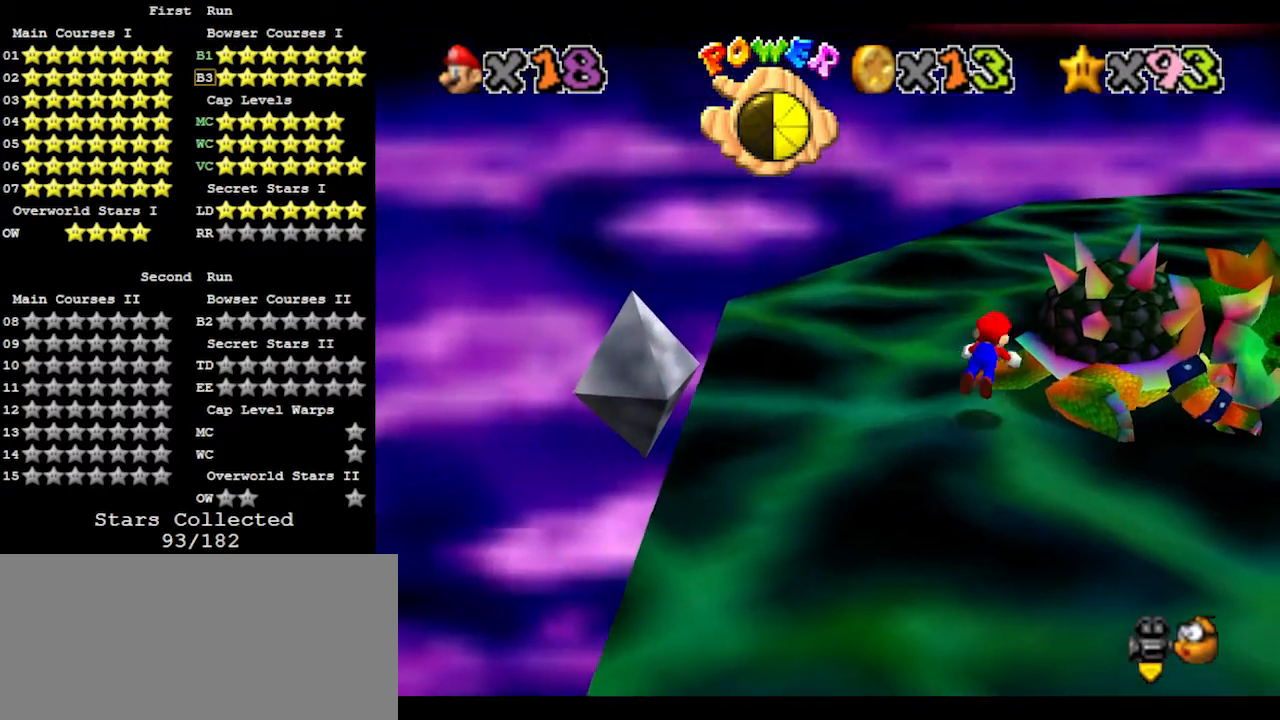
{"buttons": [], "left_stick": "left", "events": [[33, "B", "up"], [100, "left_stick", "center"], [133, "C_LEFT", "down"], [200, "C_LEFT", "up"], [233, "left_stick", "left"], [300, "C_LEFT", "down"], [367, "C_LEFT", "up"], [400, "left_stick", "right"], [500, "left_stick", "left"]]}
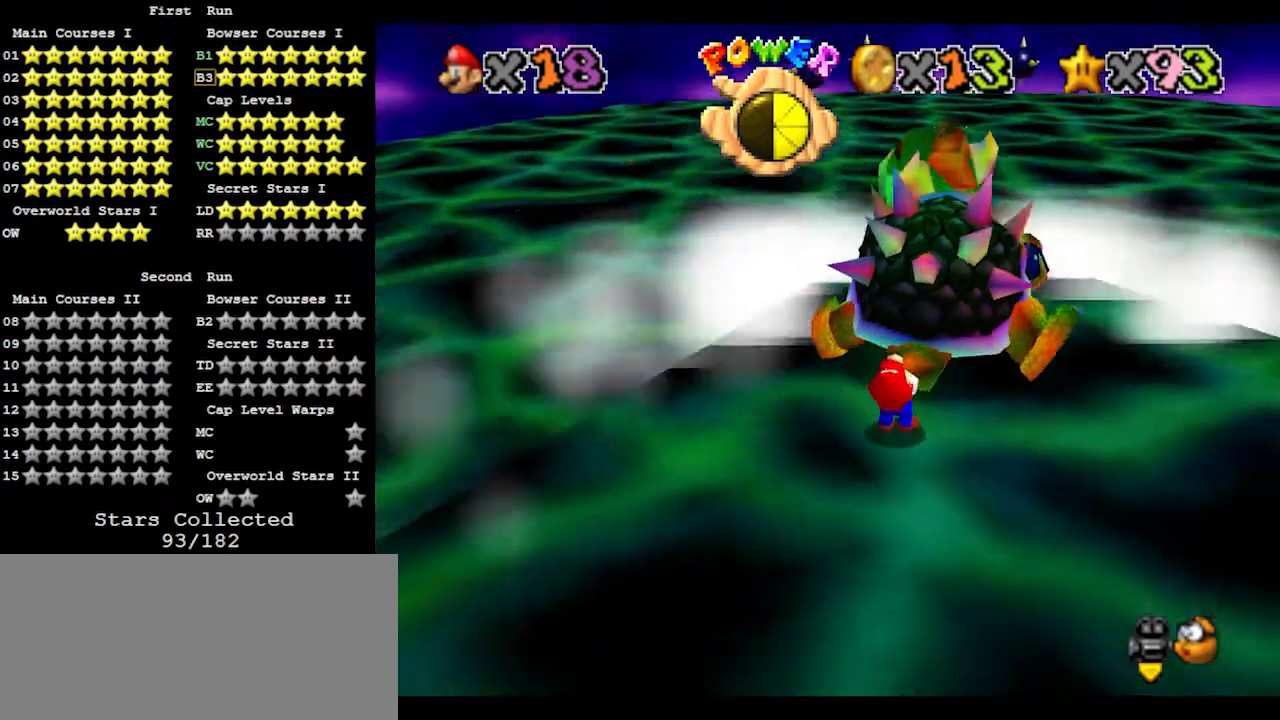
{"buttons": [], "left_stick": "down-right", "events": [[67, "left_stick", "down"], [133, "left_stick", "right"], [200, "left_stick", "left"], [333, "left_stick", "up-right"], [400, "left_stick", "up-left"], [500, "left_stick", "down-right"]]}
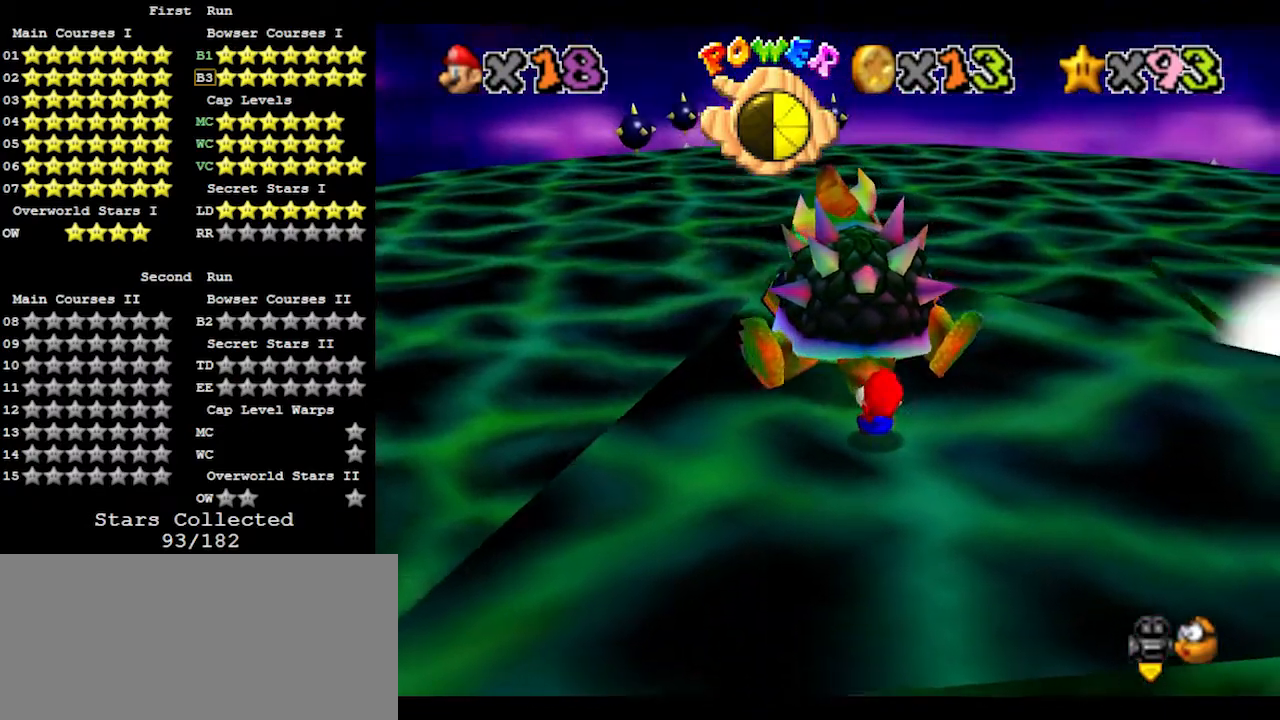
{"buttons": ["A"], "left_stick": "left", "events": [[133, "left_stick", "down-left"], [233, "left_stick", "right"], [300, "A", "down"], [333, "left_stick", "left"], [367, "A", "up"], [500, "A", "down"]]}
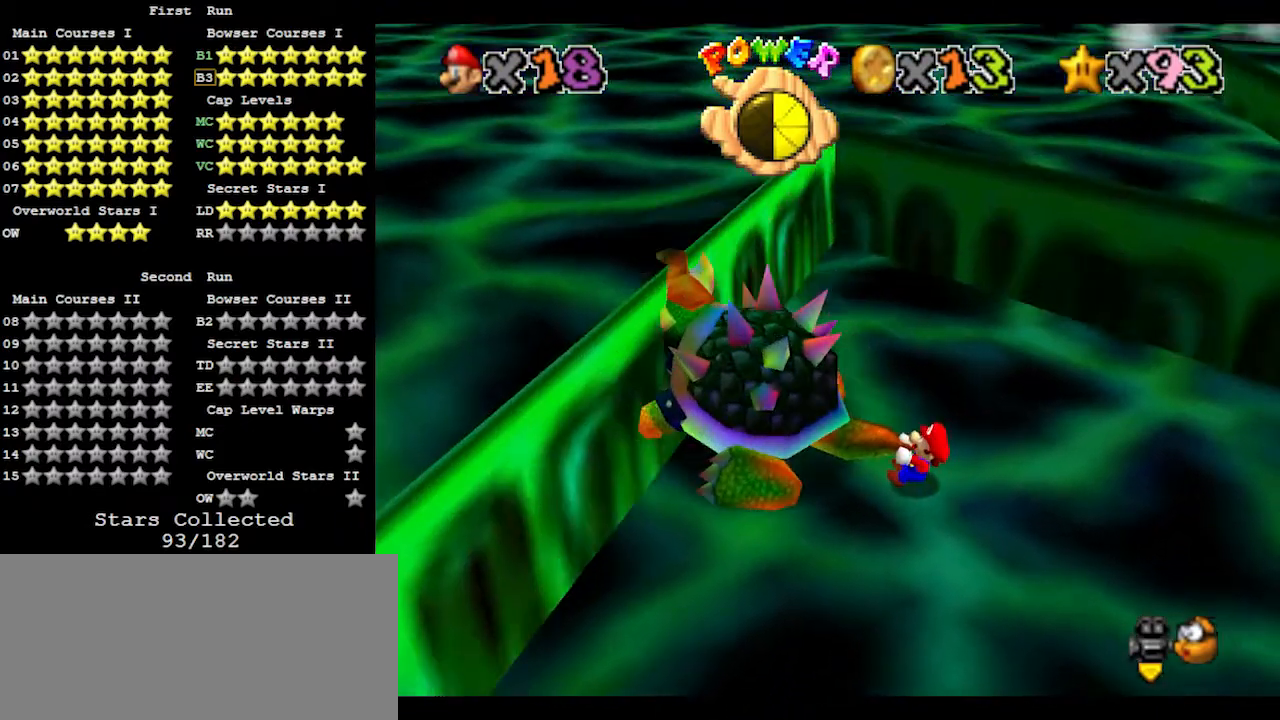
{"buttons": [], "left_stick": "center", "events": [[33, "A", "up"], [100, "left_stick", "center"]]}
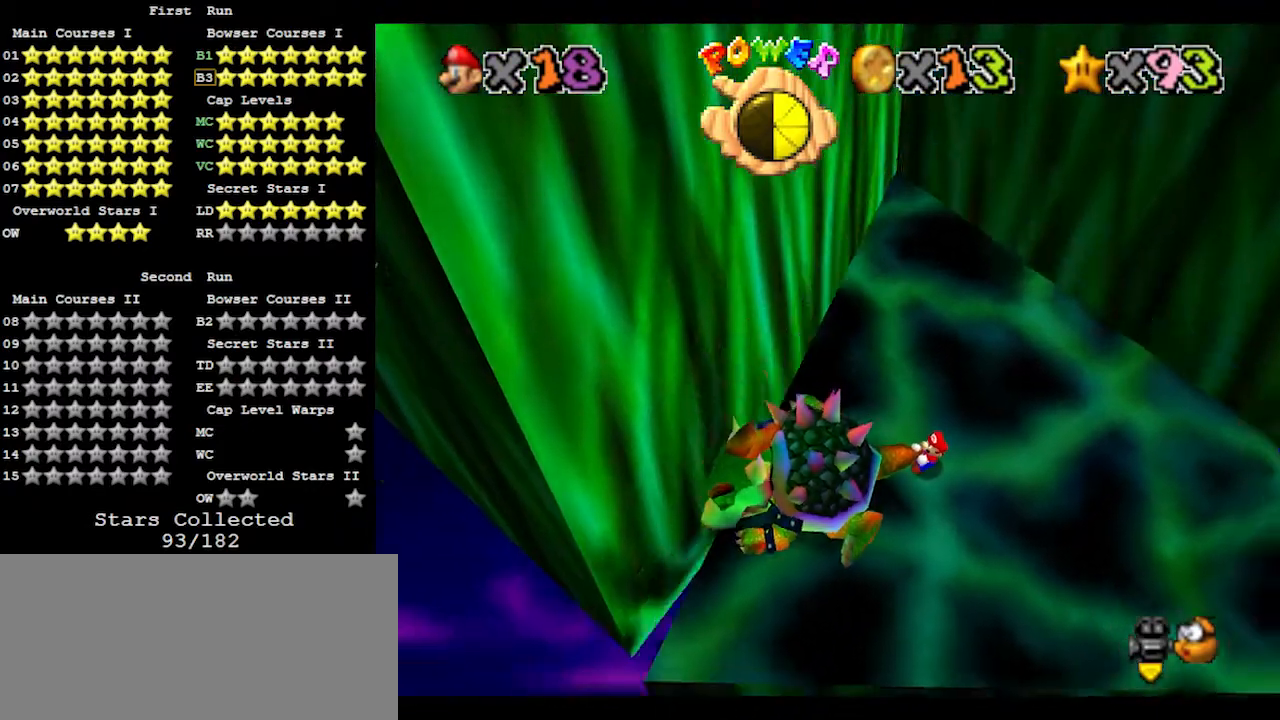
{"buttons": [], "left_stick": "center", "events": []}
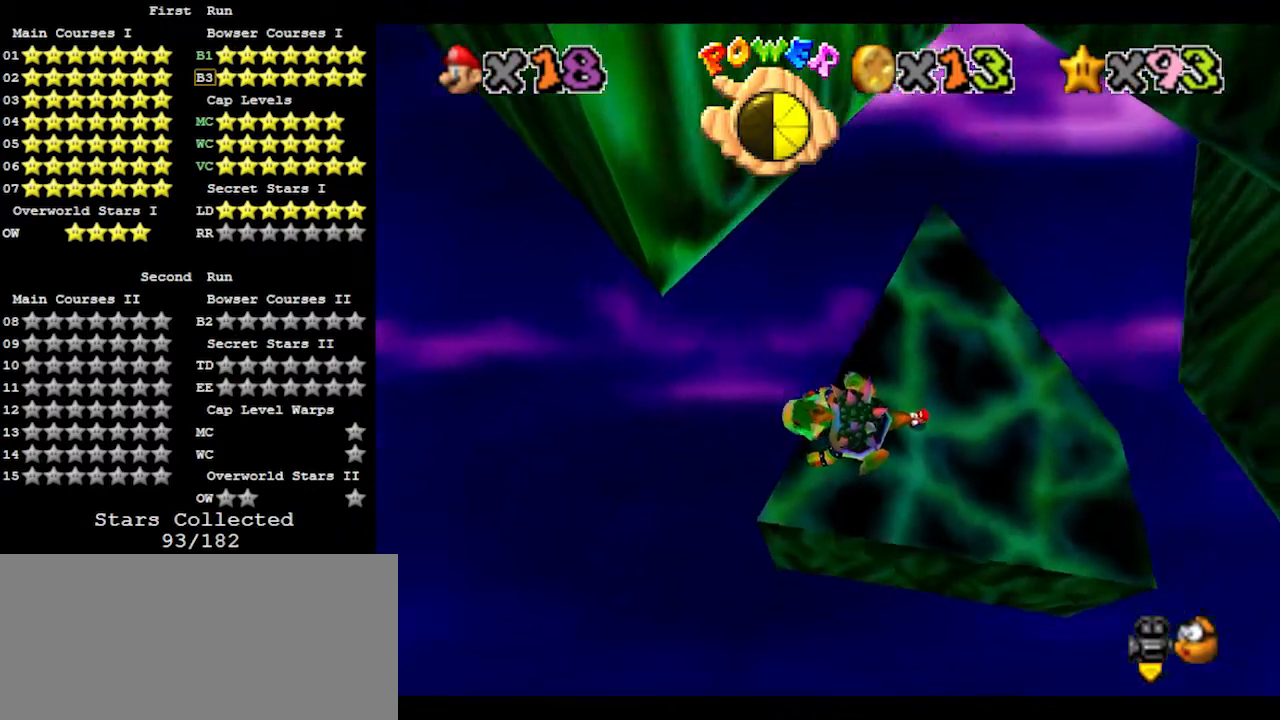
{"buttons": [], "left_stick": "center", "events": []}
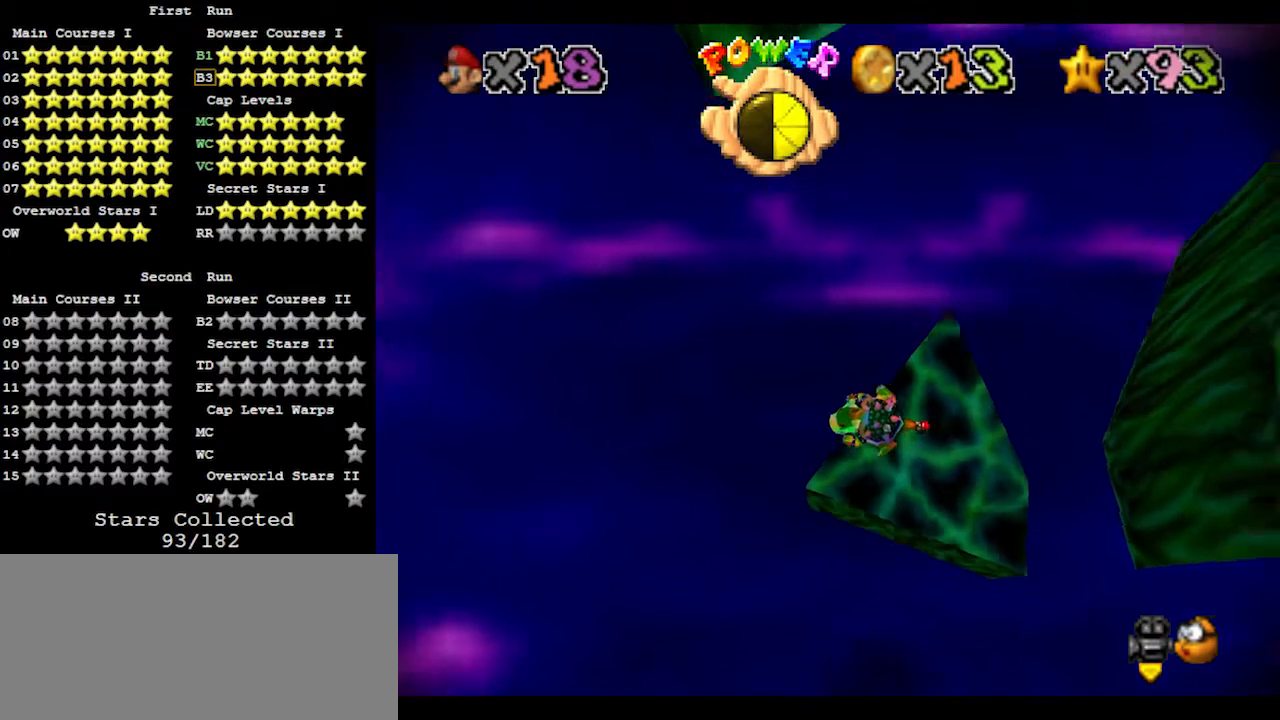
{"buttons": [], "left_stick": "center", "events": []}
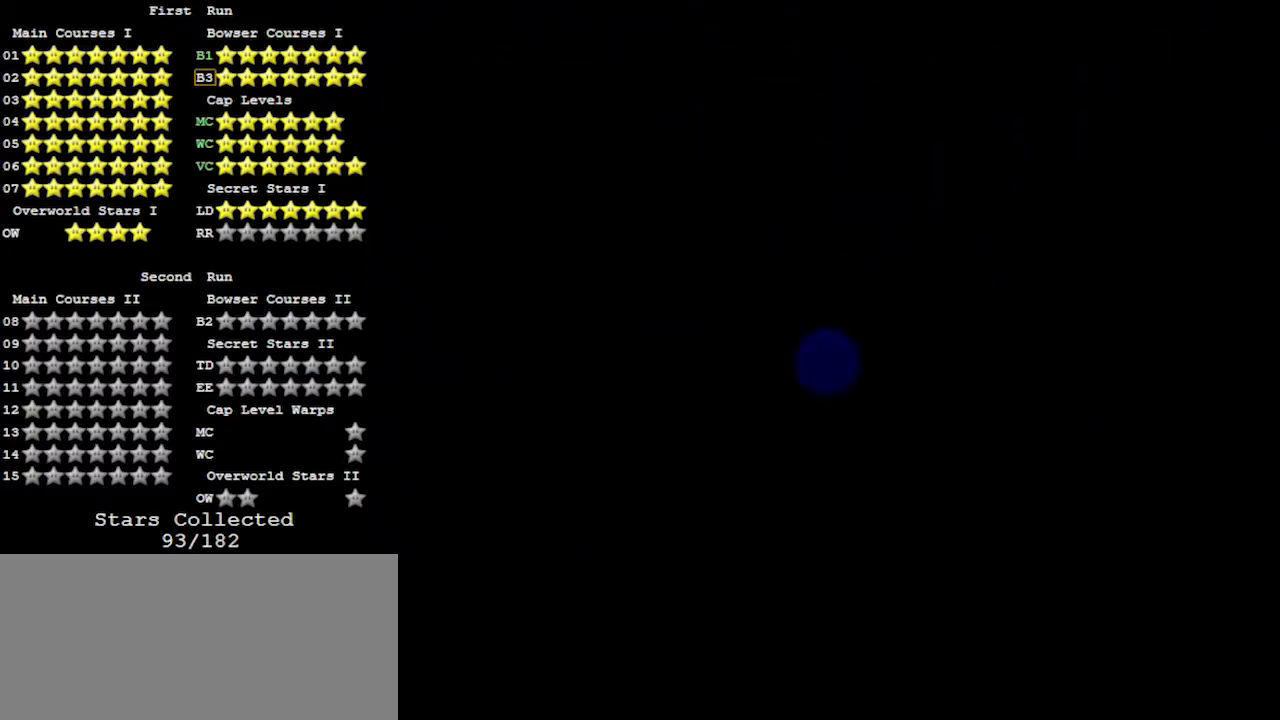
{"buttons": [], "left_stick": "center", "events": []}
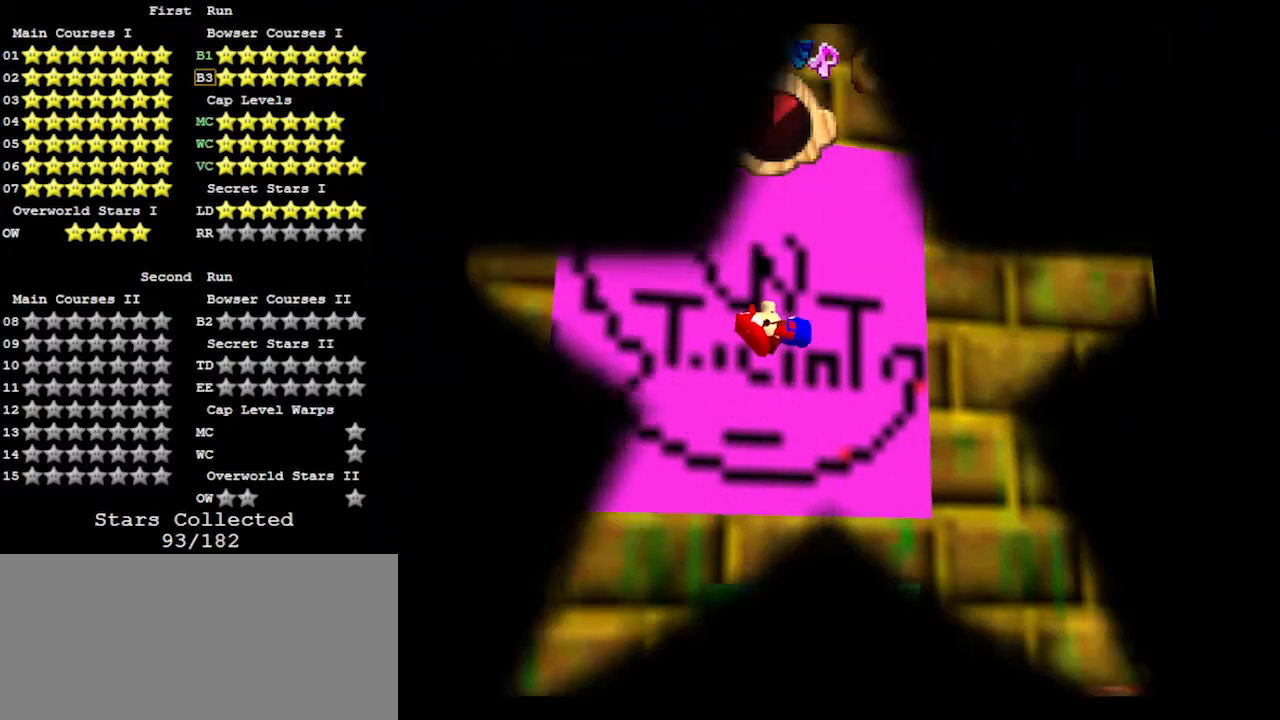
{"buttons": [], "left_stick": "center", "events": []}
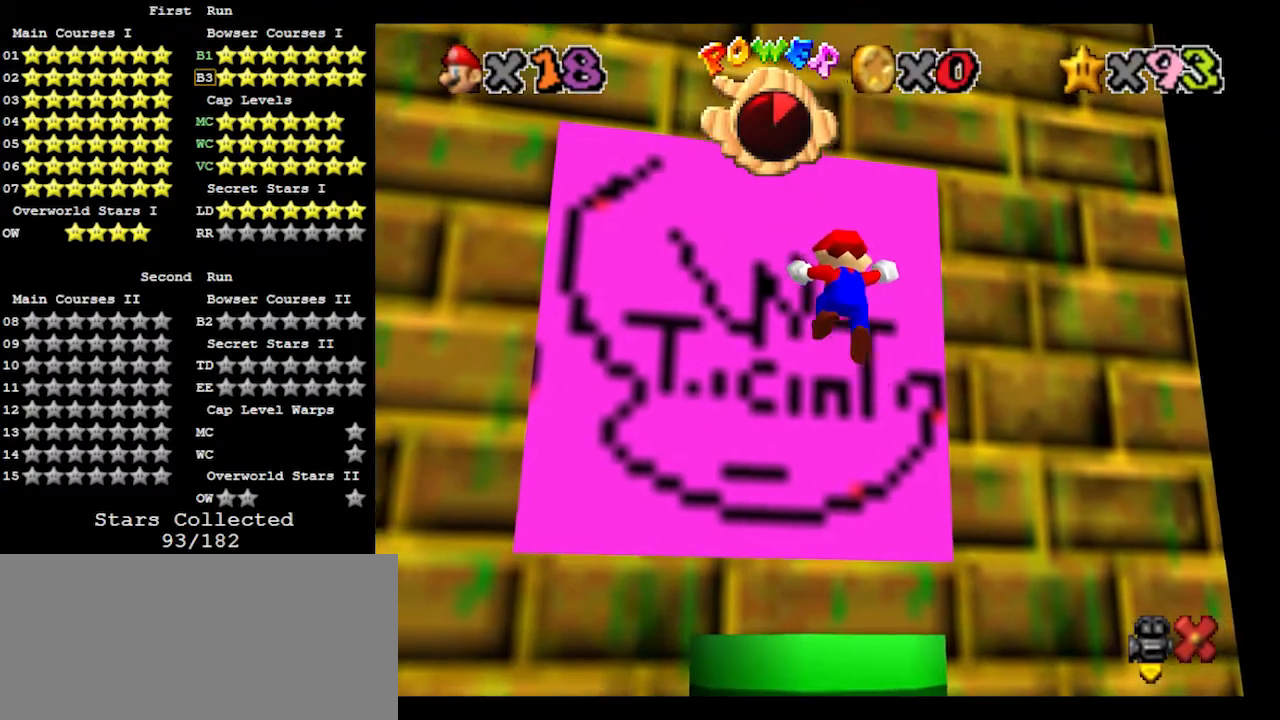
{"buttons": [], "left_stick": "center", "events": []}
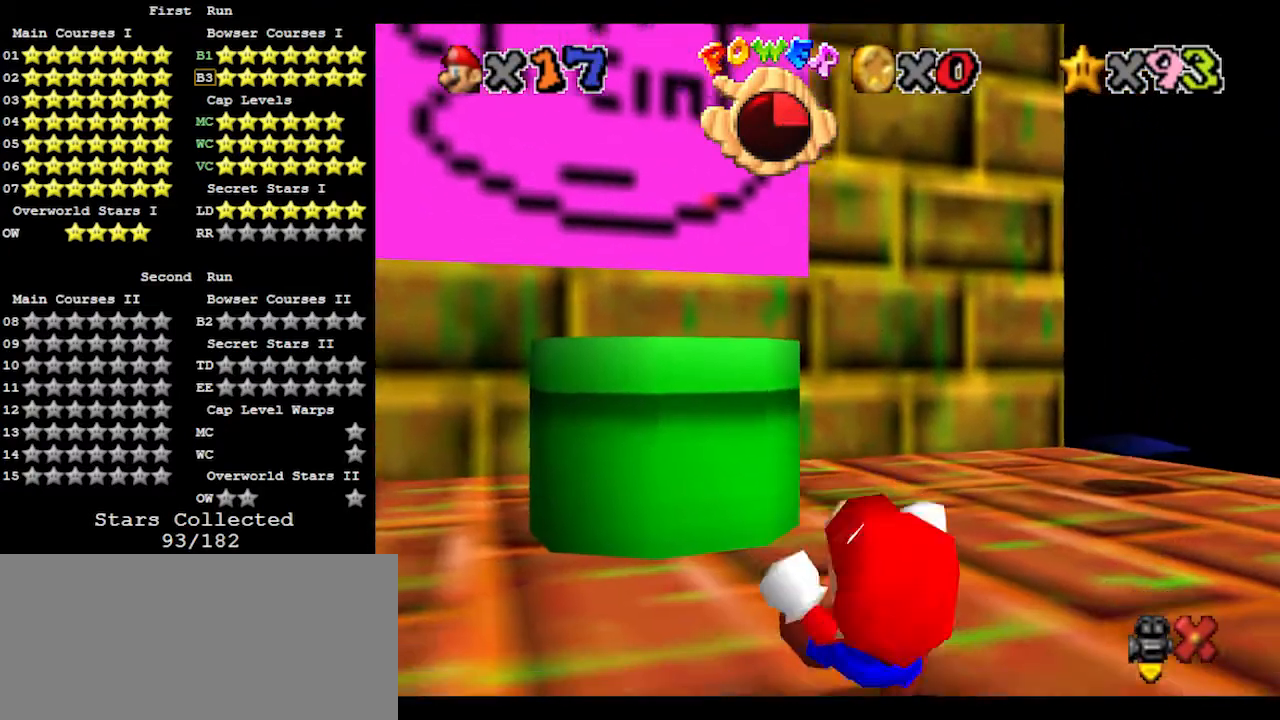
{"buttons": ["A"], "left_stick": "up-left", "events": [[200, "left_stick", "up-left"], [267, "A", "down"]]}
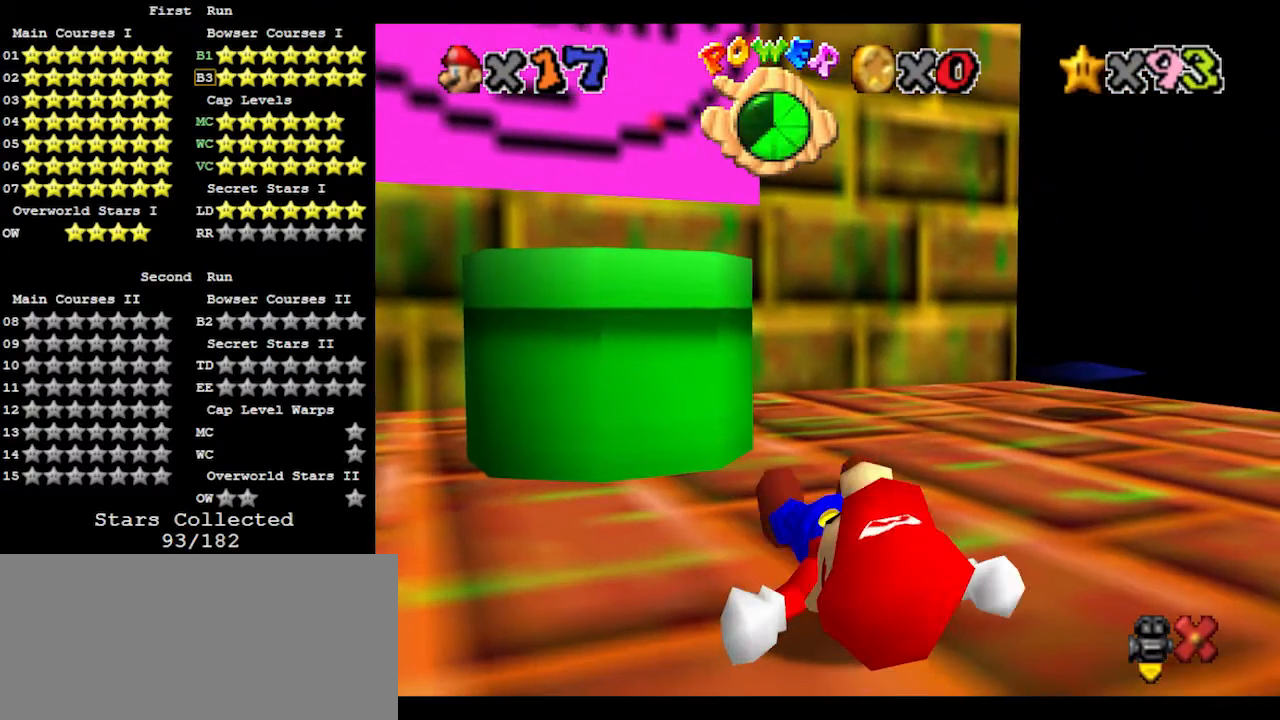
{"buttons": ["A"], "left_stick": "center", "events": [[300, "left_stick", "center"]]}
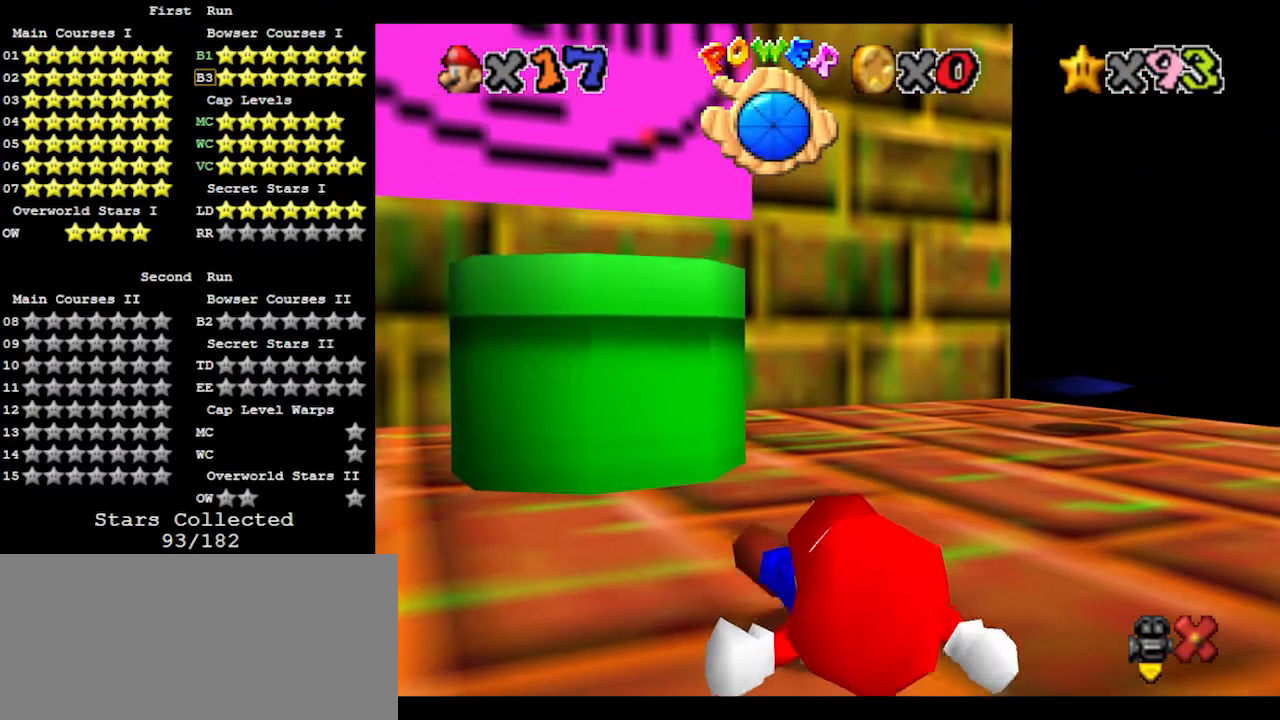
{"buttons": ["A"], "left_stick": "up-left", "events": [[433, "left_stick", "up-left"]]}
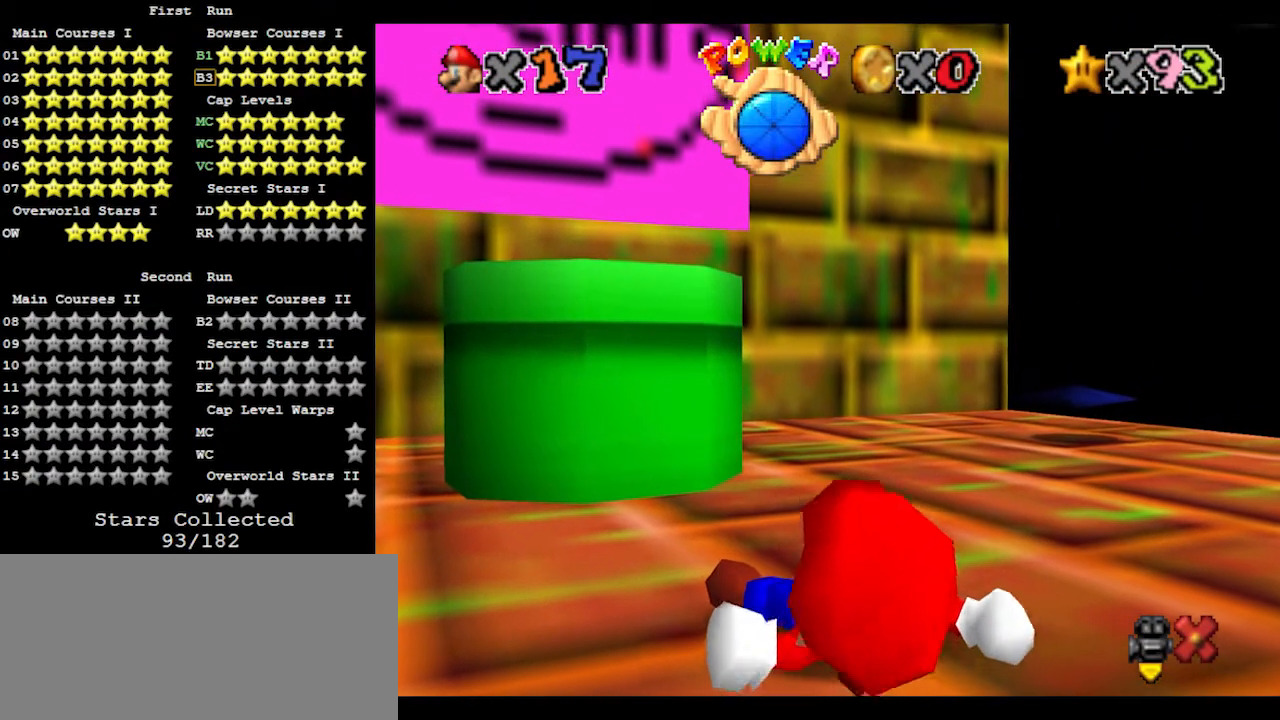
{"buttons": ["A"], "left_stick": "up-left", "events": []}
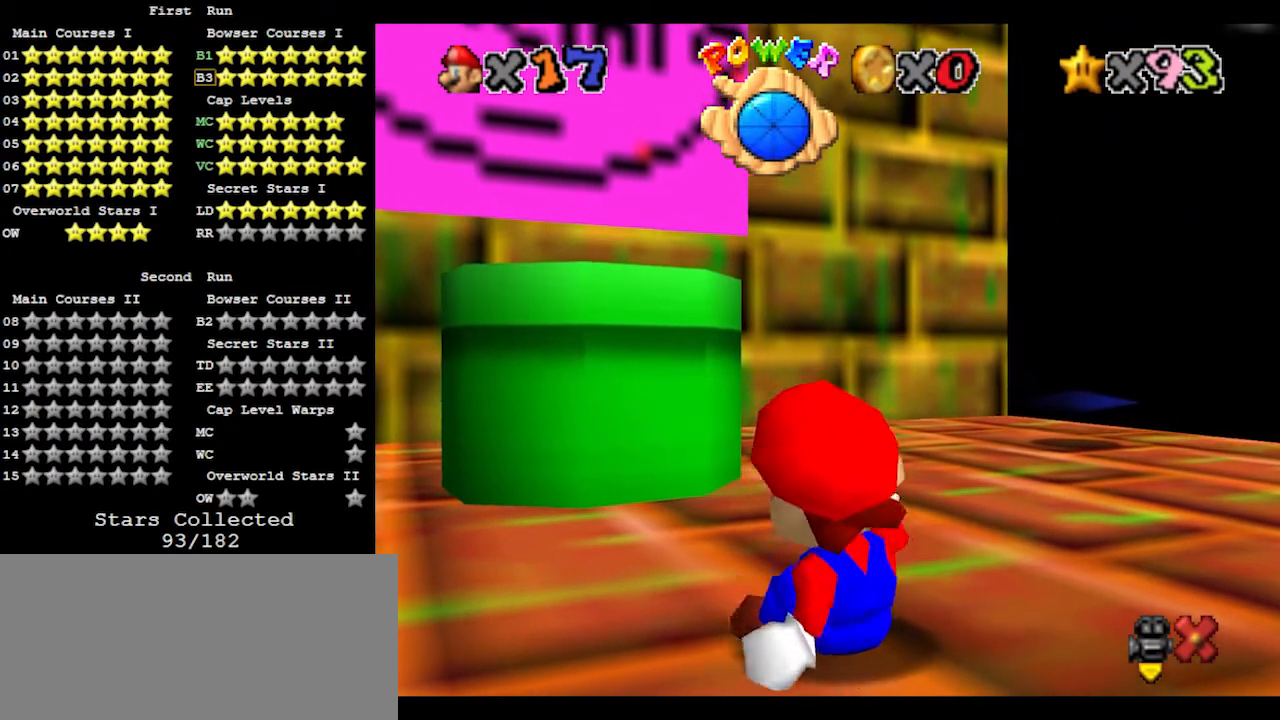
{"buttons": ["A"], "left_stick": "center", "events": [[300, "left_stick", "center"]]}
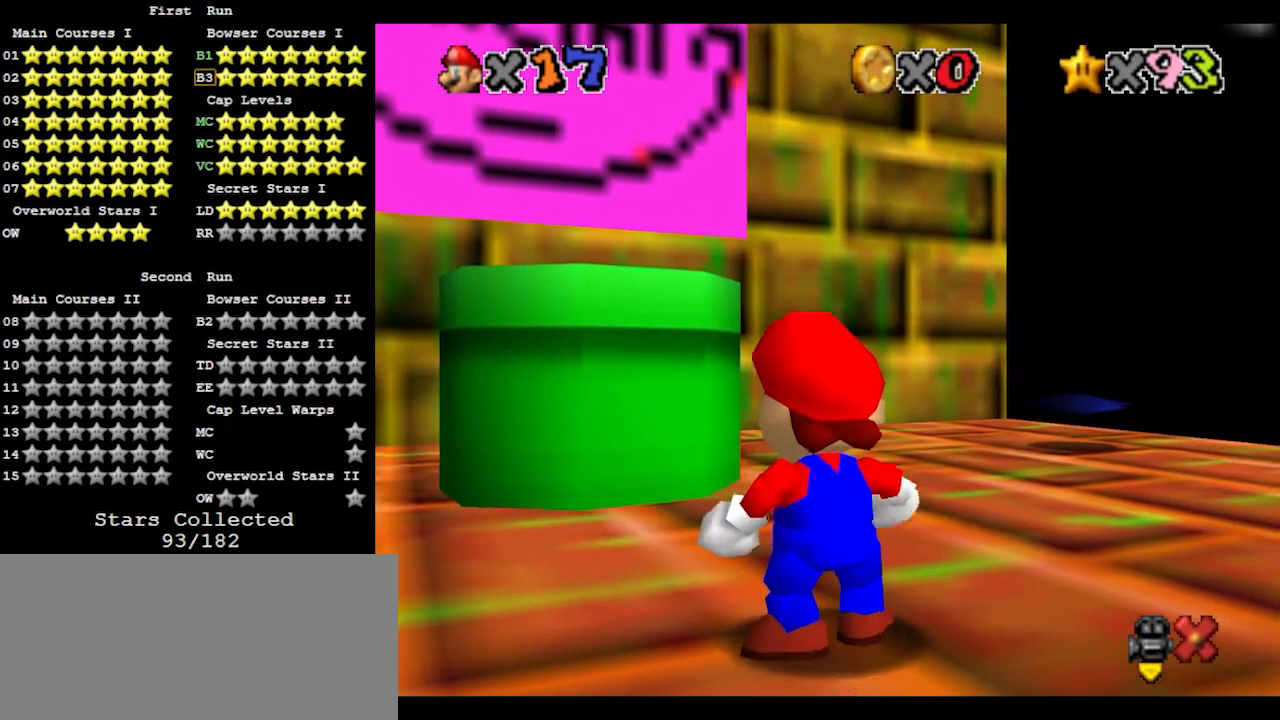
{"buttons": [], "left_stick": "center", "events": [[233, "A", "up"]]}
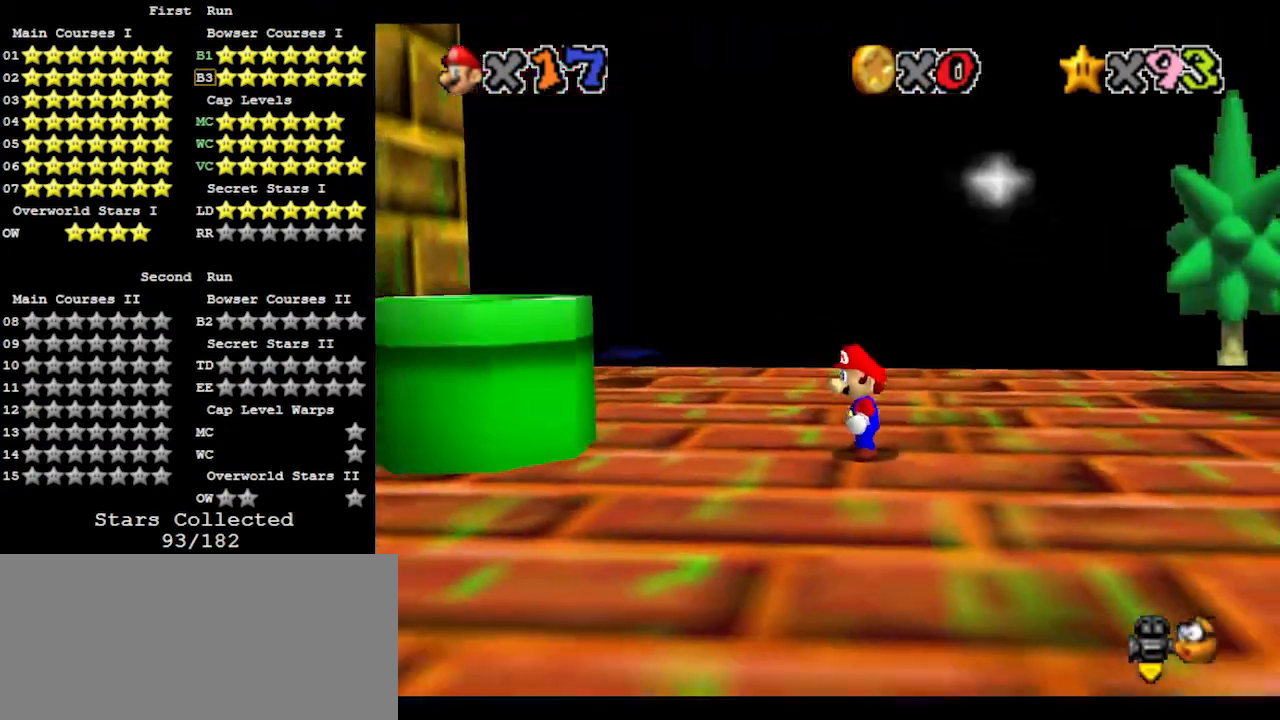
{"buttons": [], "left_stick": "down-left", "events": [[100, "left_stick", "up-left"], [200, "left_stick", "left"], [300, "A", "down"], [333, "B", "down"], [367, "left_stick", "down-left"], [400, "A", "up"], [400, "B", "up"]]}
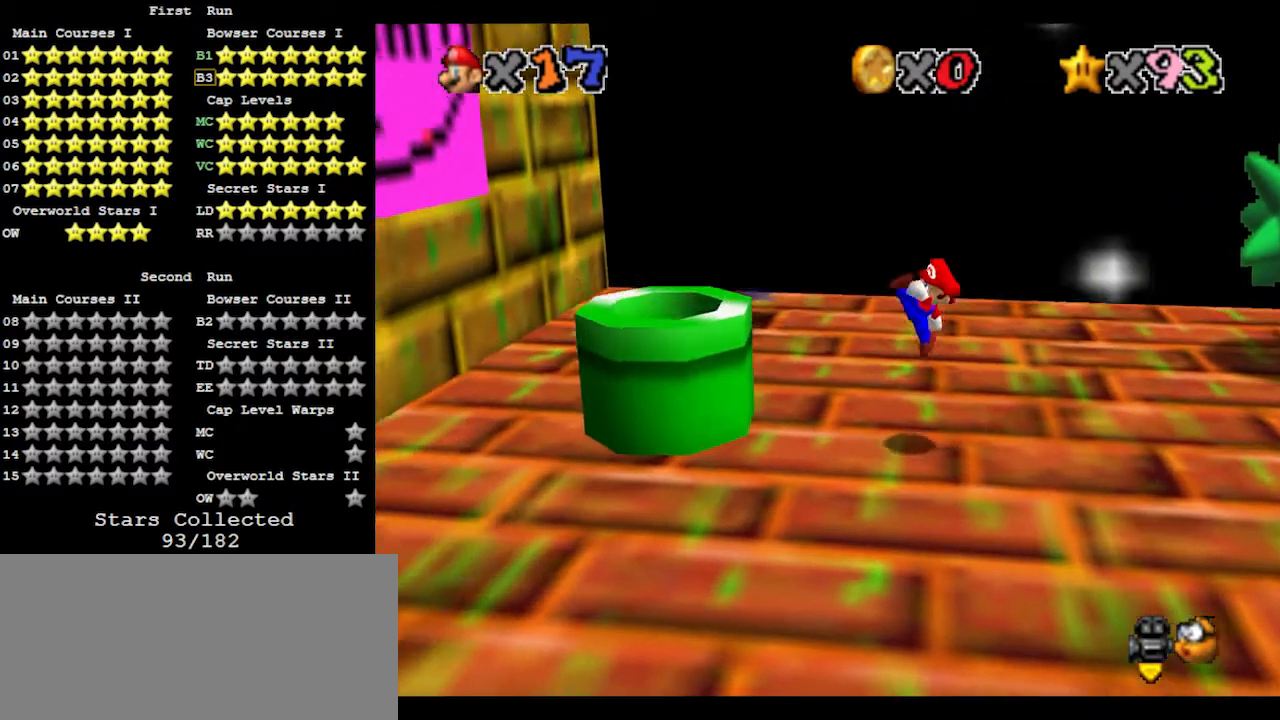
{"buttons": [], "left_stick": "left", "events": [[67, "left_stick", "left"], [233, "A", "down"], [333, "A", "up"]]}
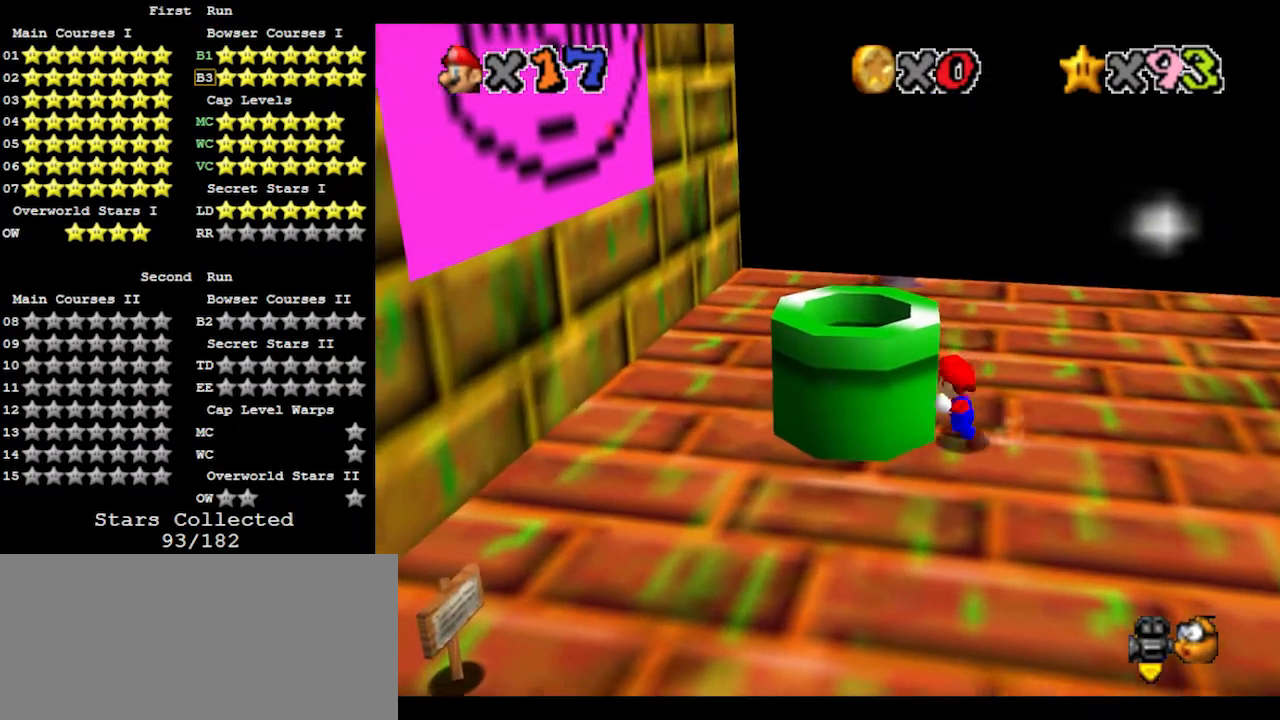
{"buttons": [], "left_stick": "left", "events": [[100, "A", "down"], [100, "left_stick", "center"], [167, "left_stick", "left"], [300, "B", "down"], [367, "A", "up"], [467, "B", "up"]]}
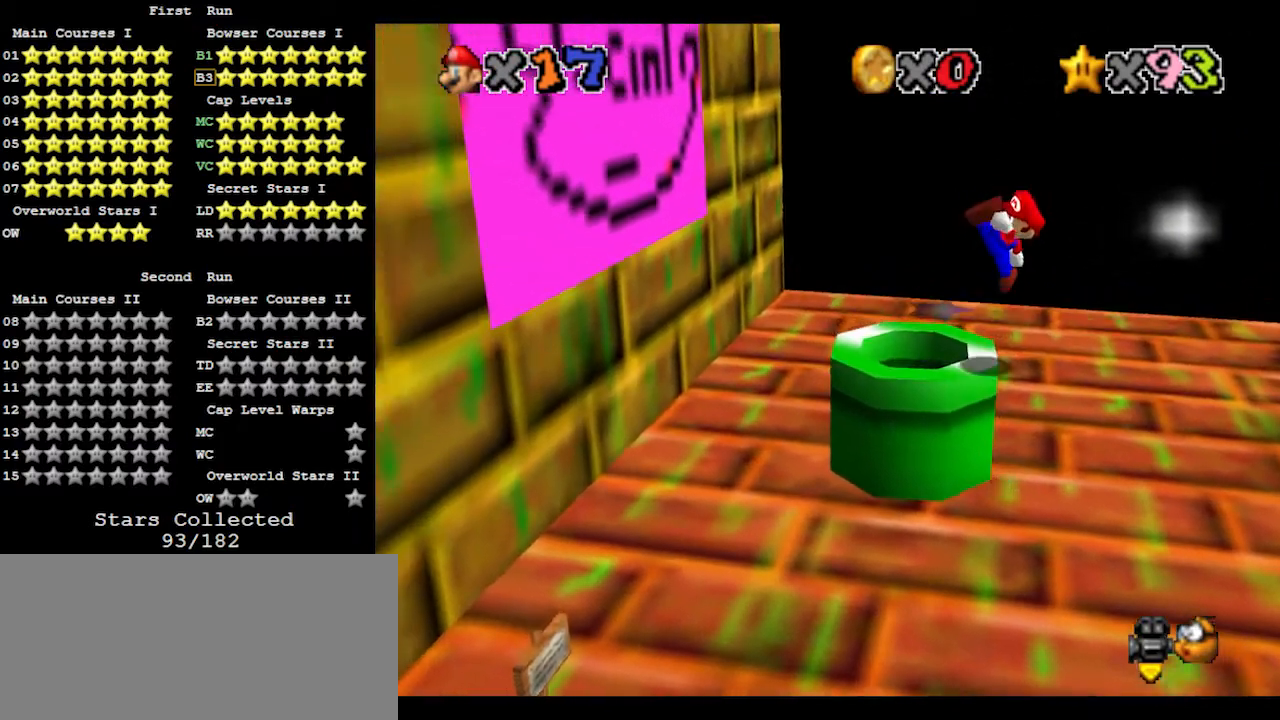
{"buttons": [], "left_stick": "center", "events": [[100, "left_stick", "center"], [333, "B", "down"], [433, "B", "up"]]}
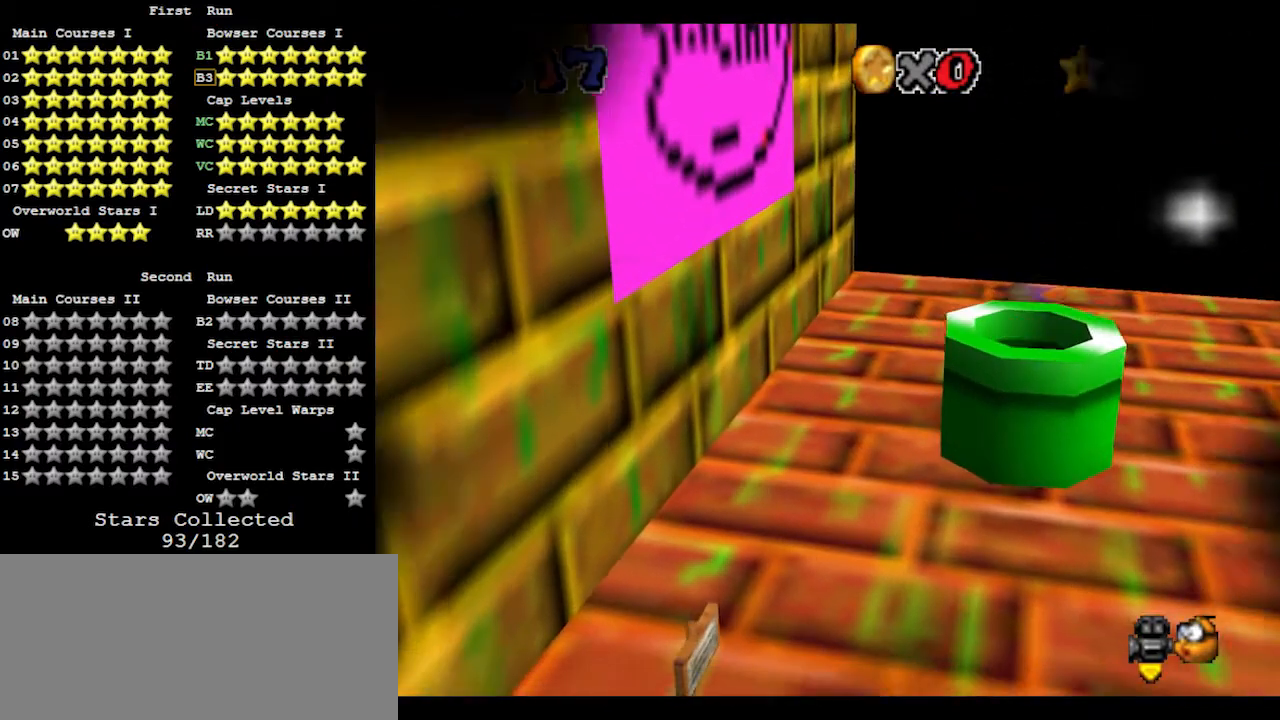
{"buttons": [], "left_stick": "center", "events": [[33, "B", "down"], [100, "B", "up"]]}